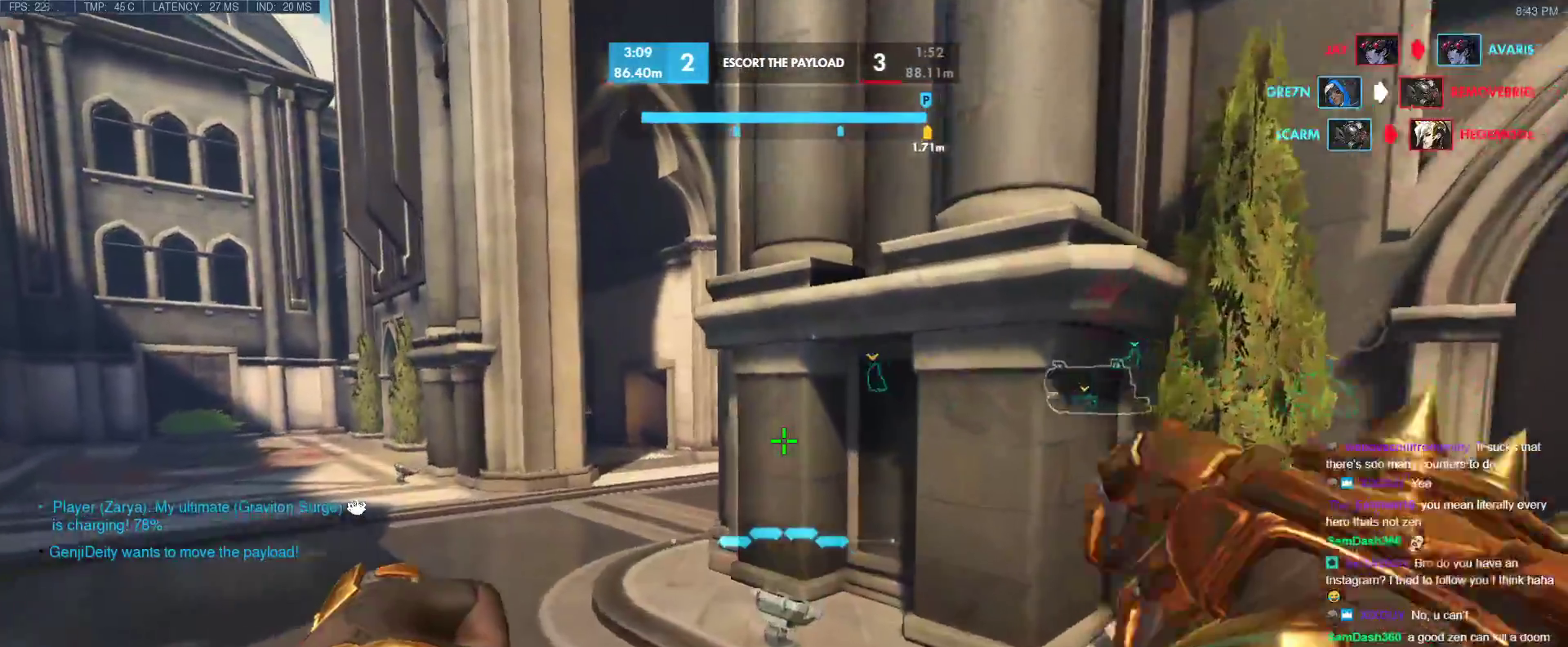
Gameplay with keyboard; each line is a JSON object with the keys held at the frame after it. "events" lists presses ("down") and releases ("up") of "1", "2", "3", "4", "5", "a", "alt", "b", "c", "caps_lock", "ctrl", "d", "e", "f", "g", "n", "q", "r", "s", "shift", "space", "t", "tab", "v", "w", "x" and "z" between this image and that frame as [ms after this image, input, new state], when the widget could be followed in between. No other keys are recorded. Mouse input is not recorded.
{"keys": ["a", "space", "w"], "events": [[383, "space", "down"], [417, "a", "down"]]}
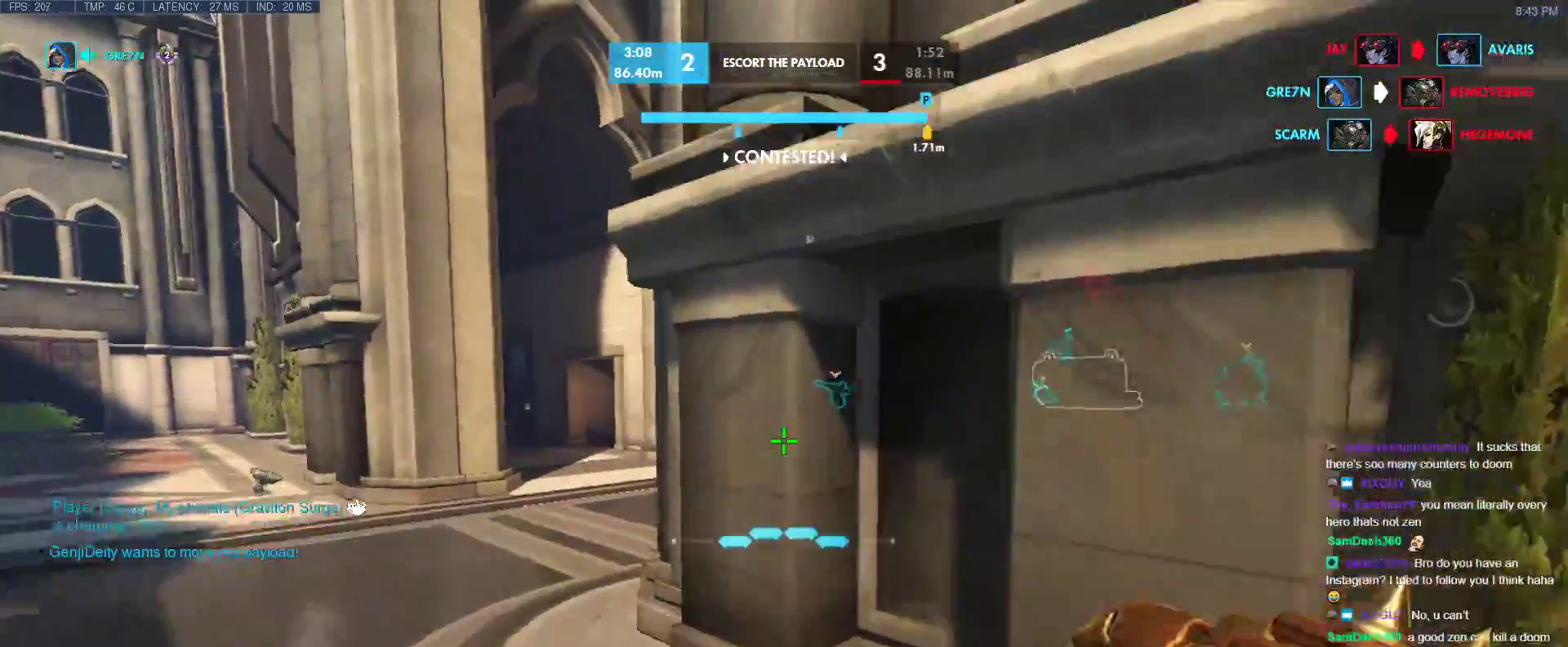
{"keys": ["a", "w"], "events": [[117, "space", "up"], [117, "t", "down"], [200, "t", "up"]]}
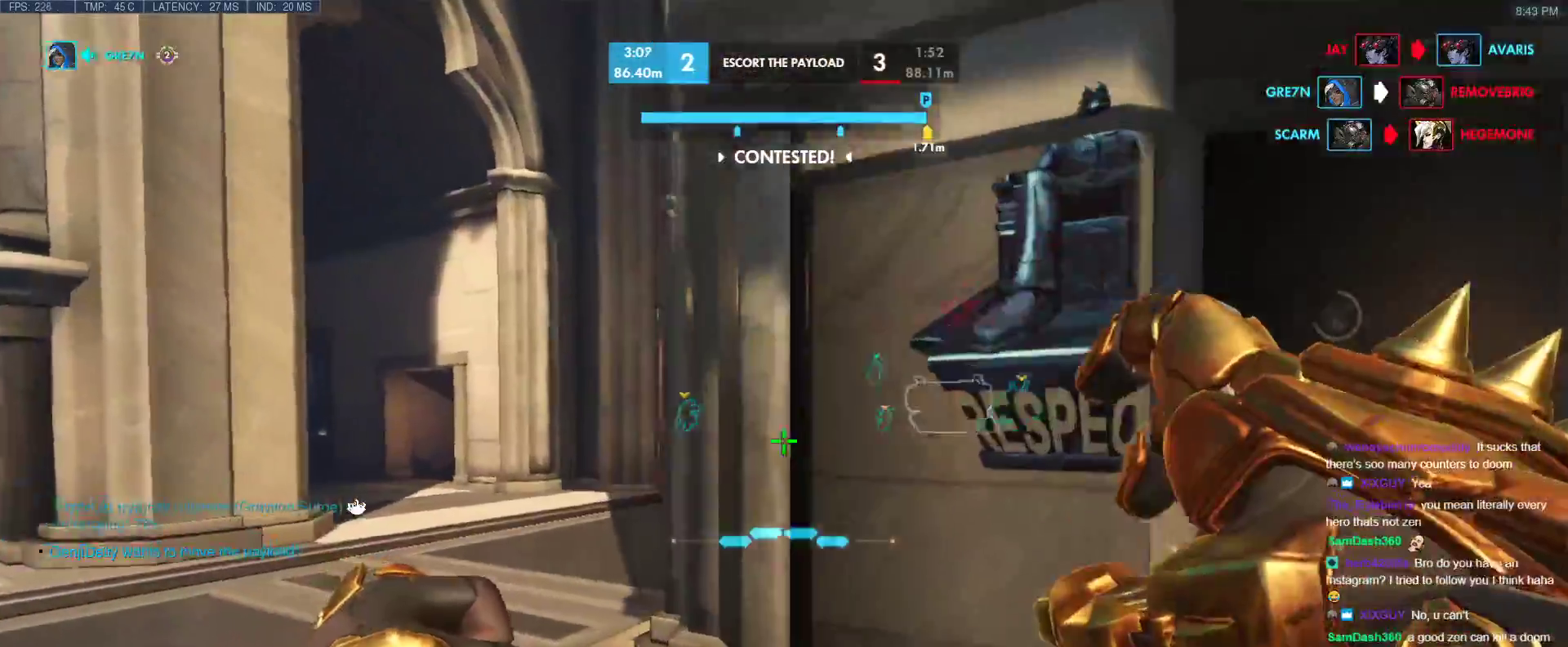
{"keys": ["a", "w"], "events": [[367, "ctrl", "down"], [500, "ctrl", "up"]]}
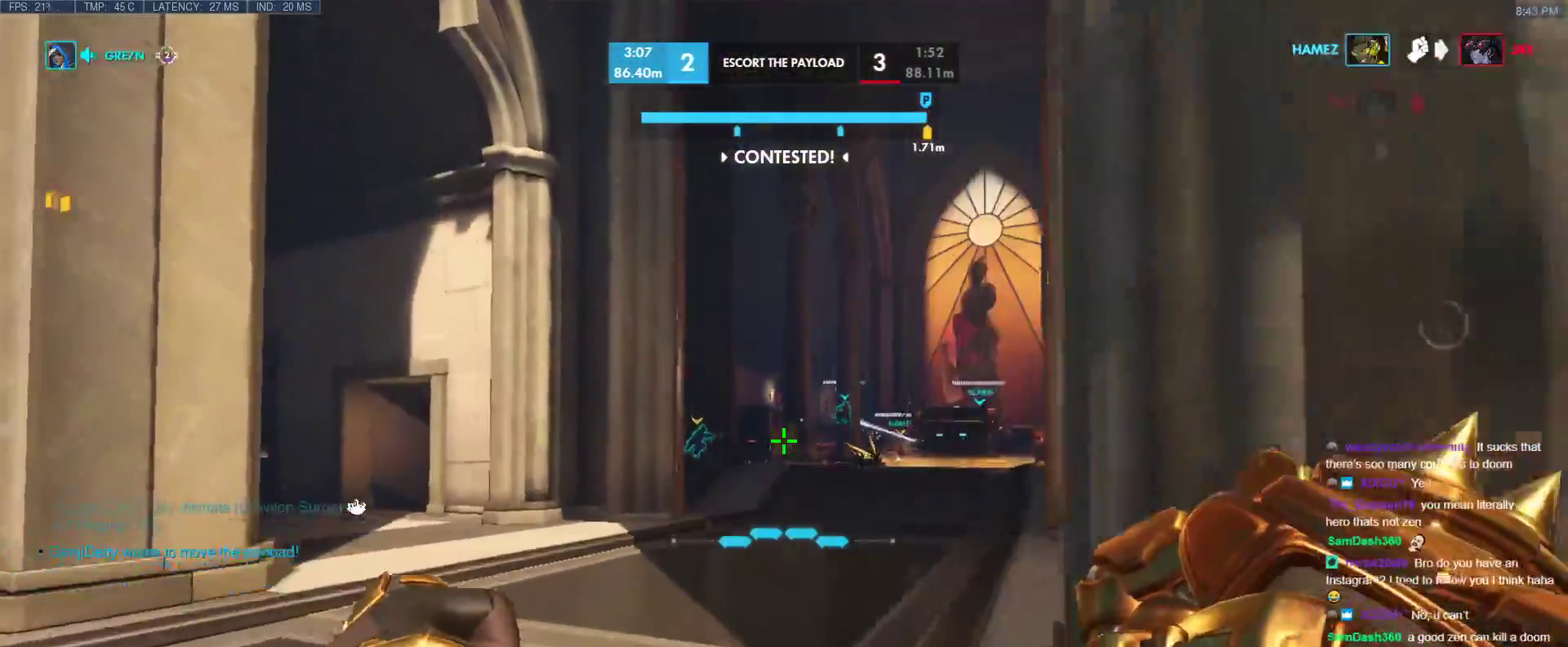
{"keys": ["a", "w"], "events": [[133, "space", "down"], [333, "space", "up"]]}
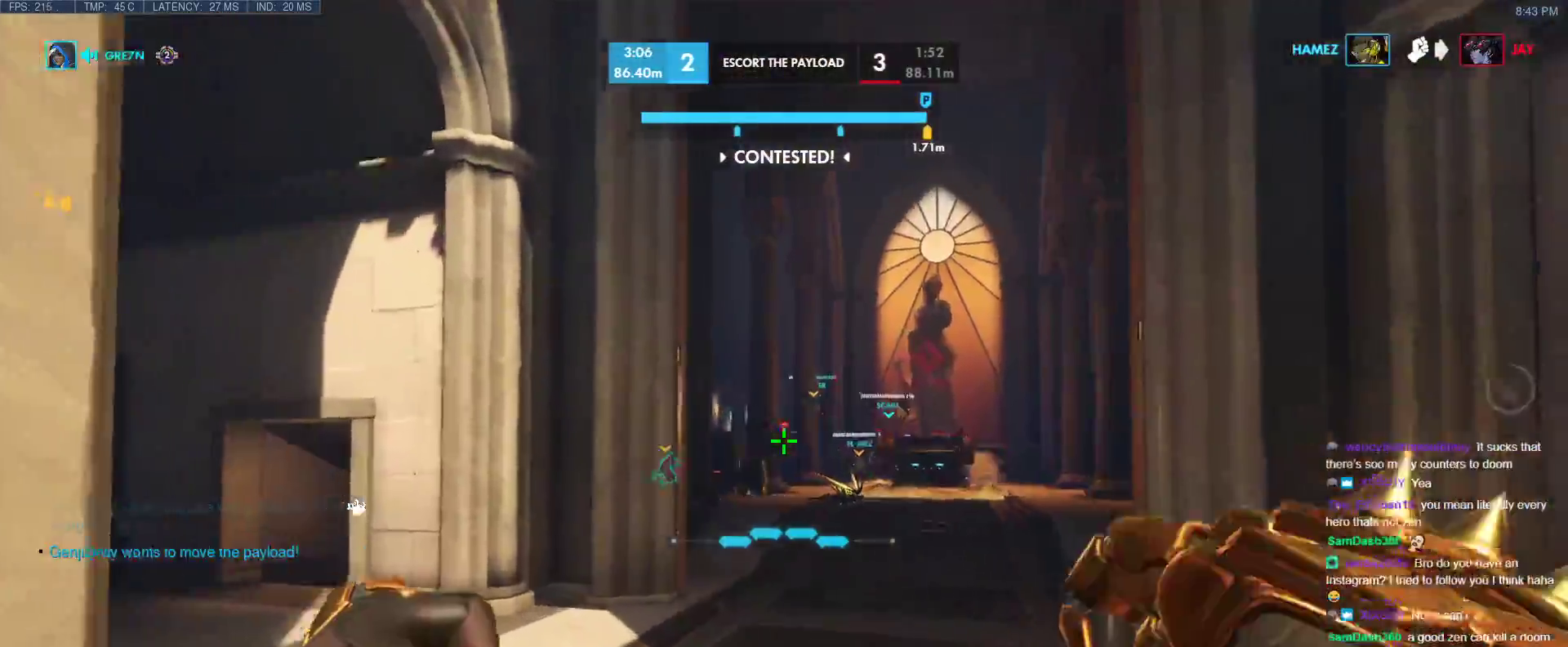
{"keys": ["space", "w"], "events": [[383, "a", "up"], [433, "space", "down"]]}
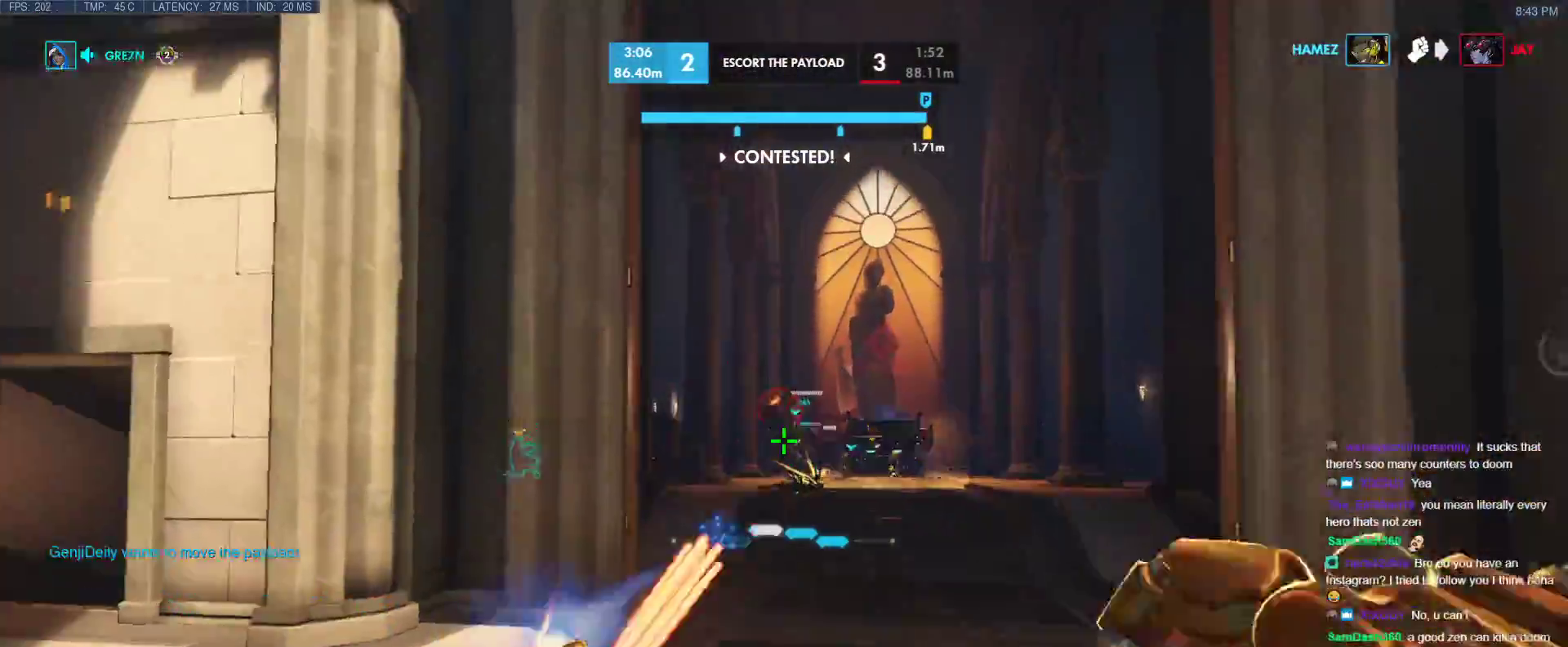
{"keys": ["w"], "events": [[117, "a", "down"], [117, "space", "up"], [367, "a", "up"]]}
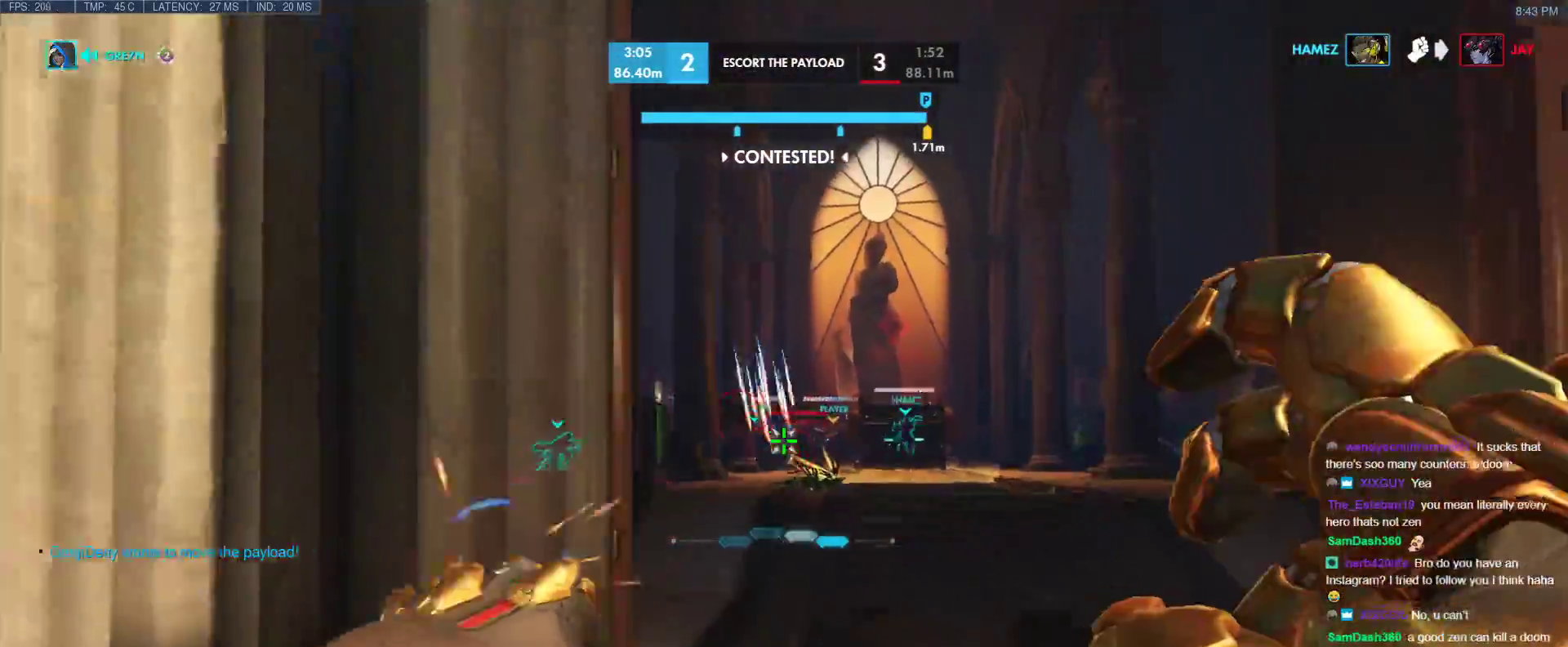
{"keys": ["d", "w"], "events": [[133, "a", "down"], [233, "space", "down"], [367, "space", "up"], [467, "a", "up"], [467, "d", "down"]]}
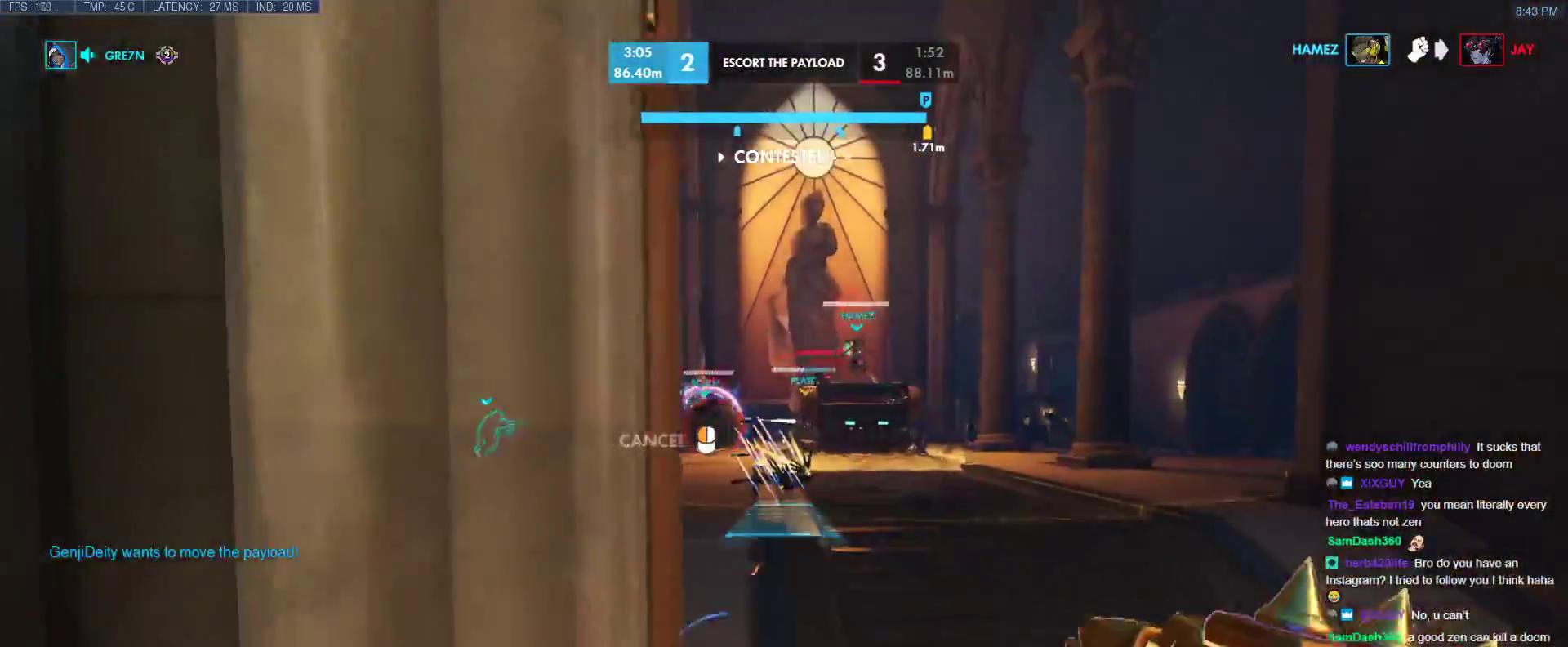
{"keys": ["d", "w"], "events": []}
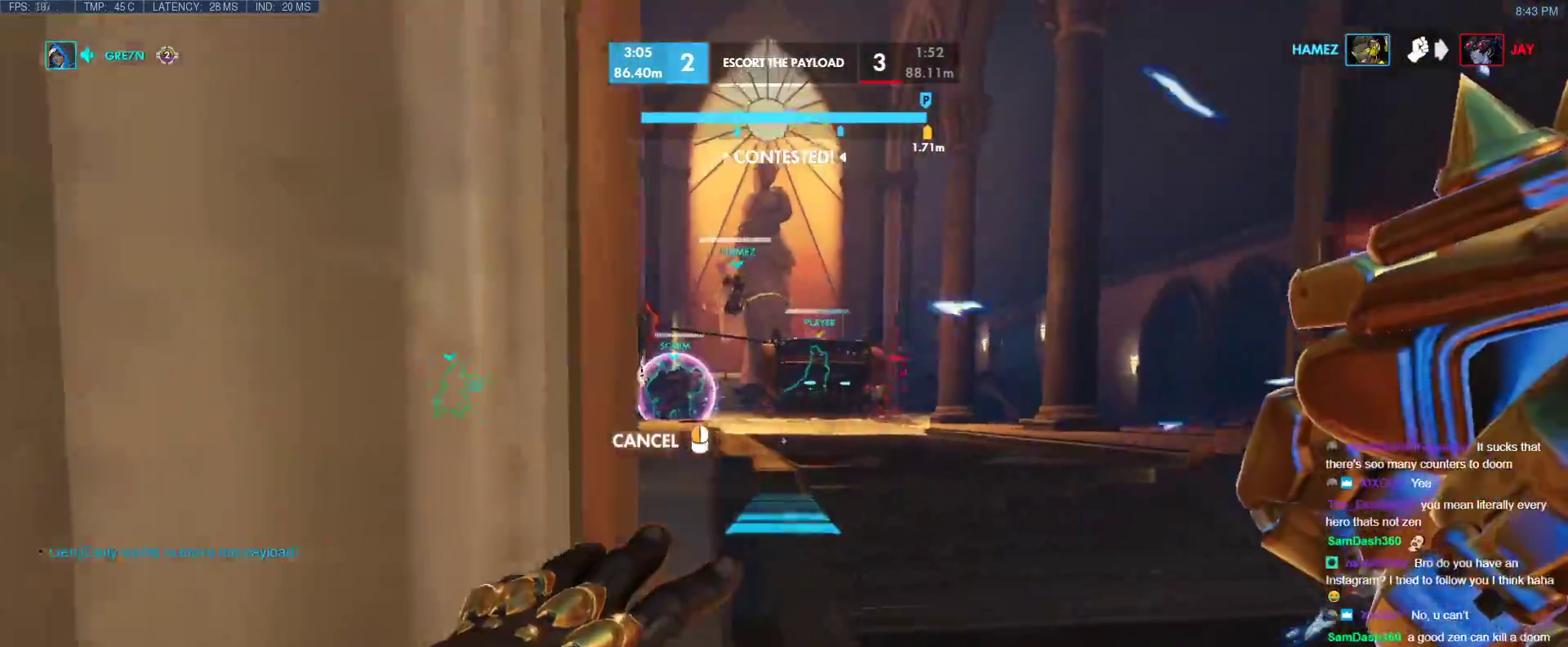
{"keys": ["w"], "events": [[317, "d", "up"]]}
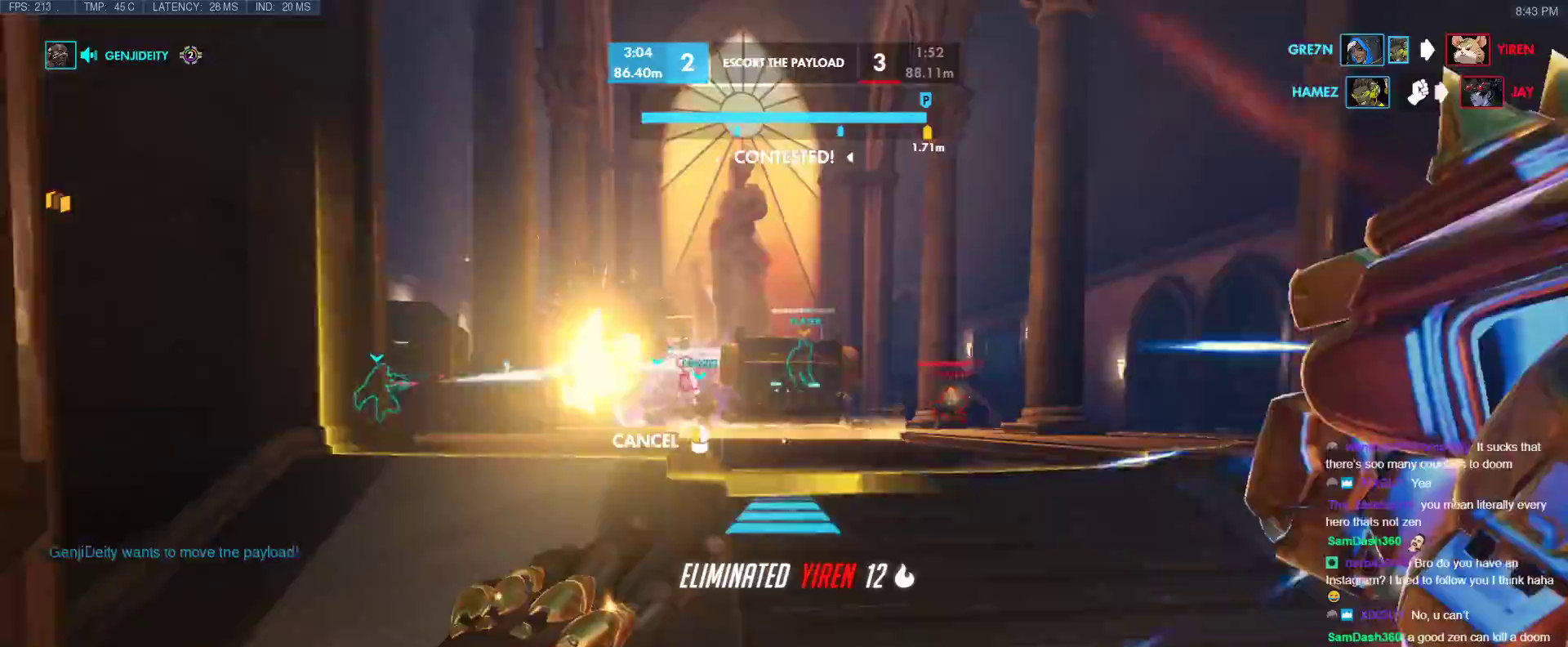
{"keys": ["w"], "events": [[50, "d", "down"], [133, "d", "up"]]}
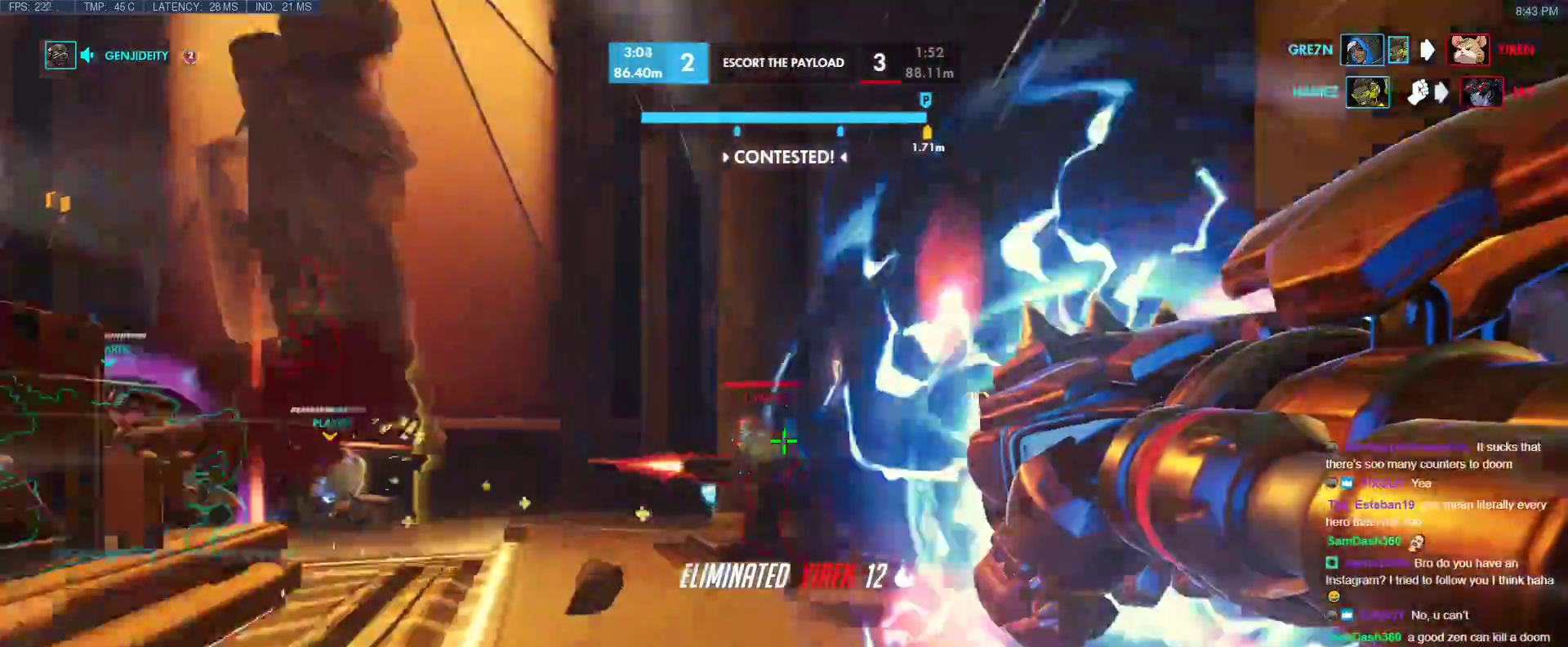
{"keys": ["d", "w"], "events": [[483, "d", "down"]]}
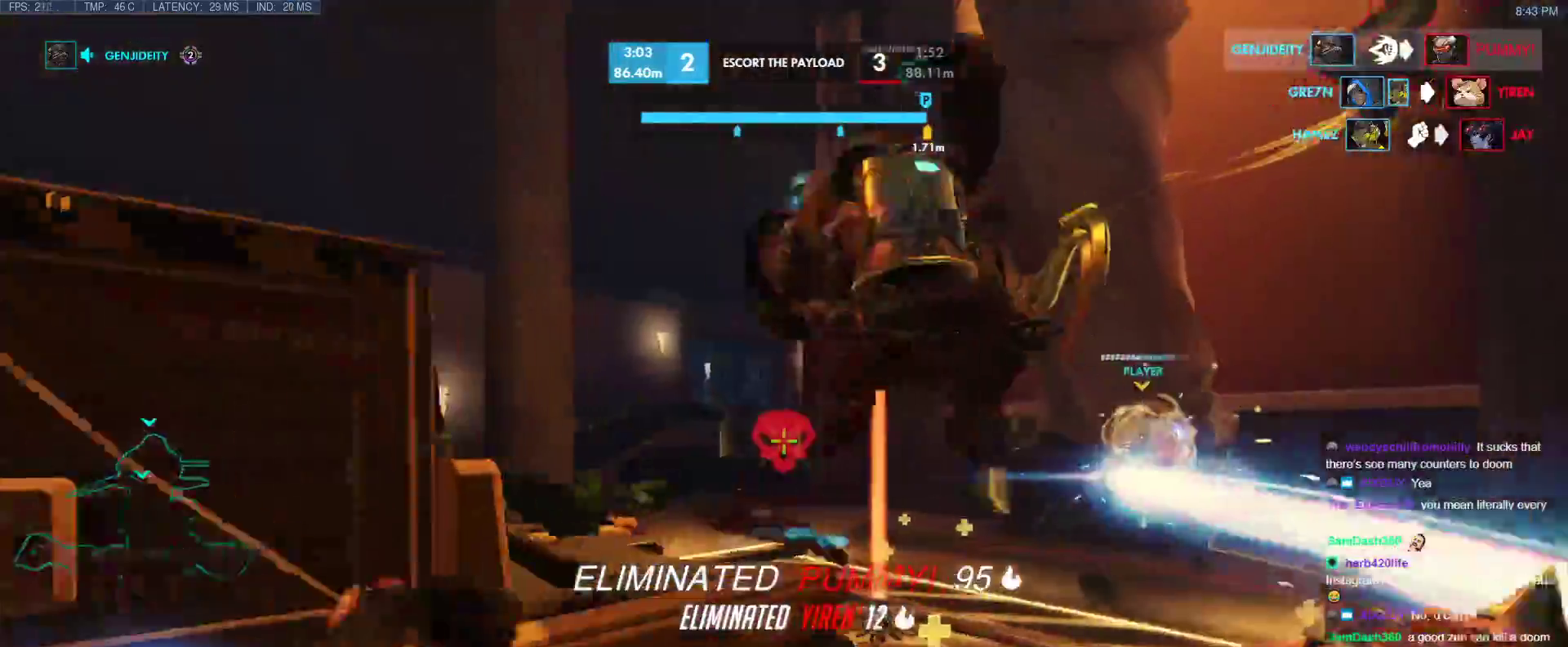
{"keys": ["a", "w"], "events": [[133, "d", "up"], [217, "space", "down"], [267, "a", "down"], [400, "space", "up"]]}
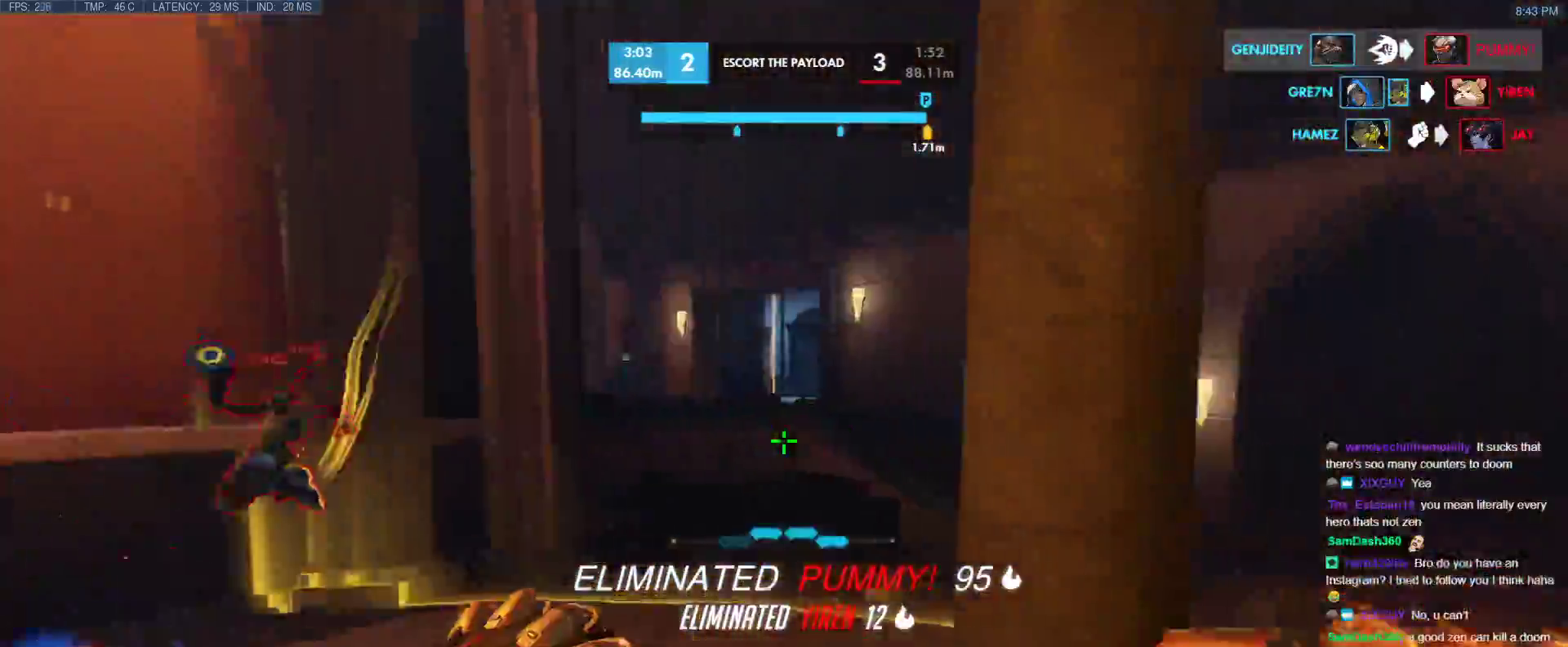
{"keys": ["a", "shift", "w"], "events": [[417, "shift", "down"]]}
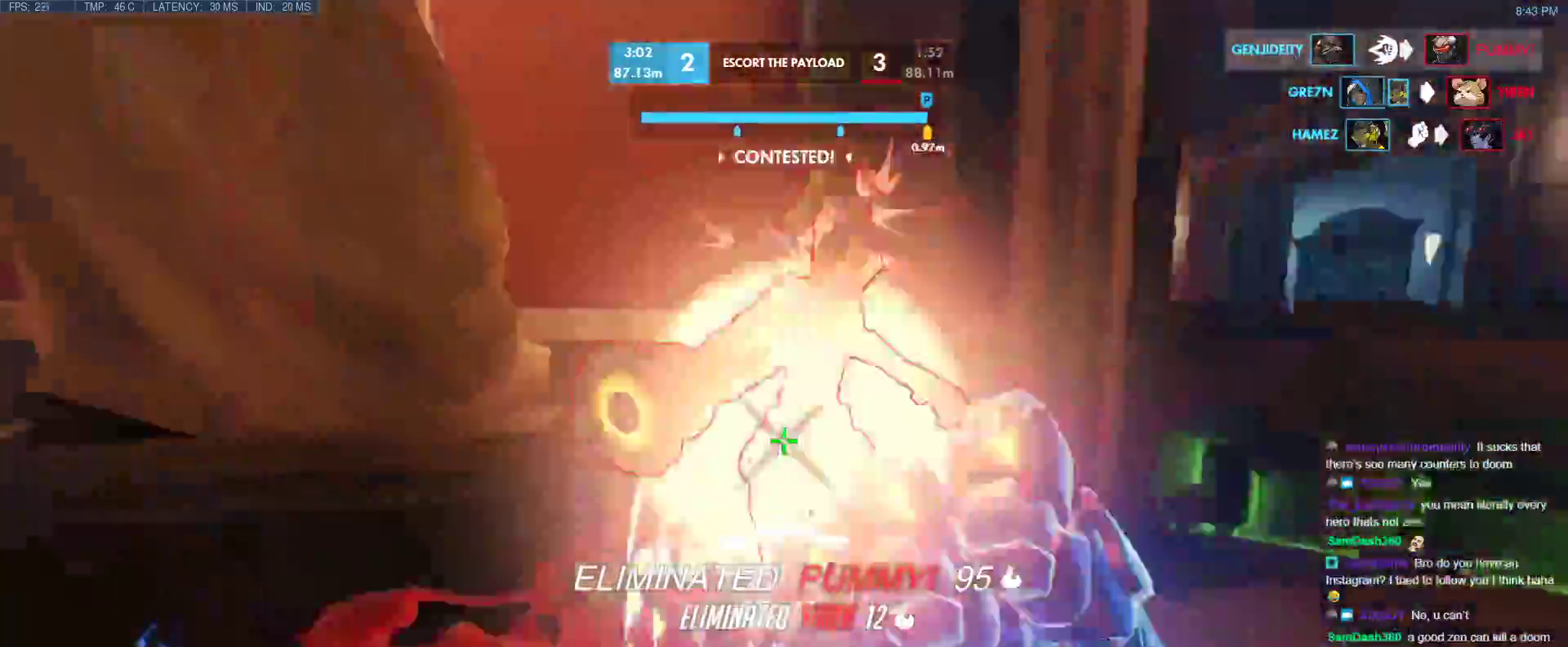
{"keys": ["d"], "events": [[100, "shift", "up"], [200, "a", "up"], [250, "d", "down"], [250, "w", "up"]]}
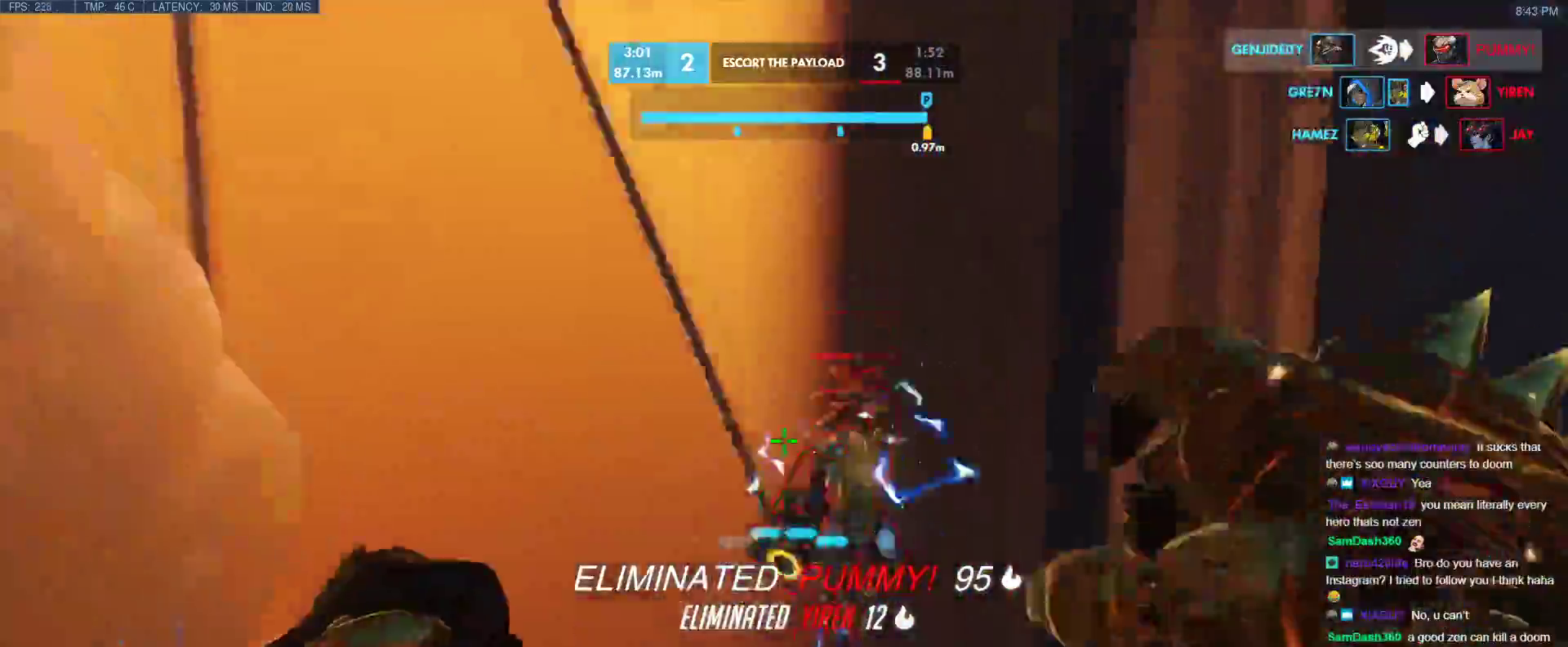
{"keys": ["a", "s"], "events": [[33, "d", "up"], [33, "w", "down"], [83, "d", "down"], [367, "d", "up"], [367, "w", "up"], [450, "s", "down"], [500, "a", "down"]]}
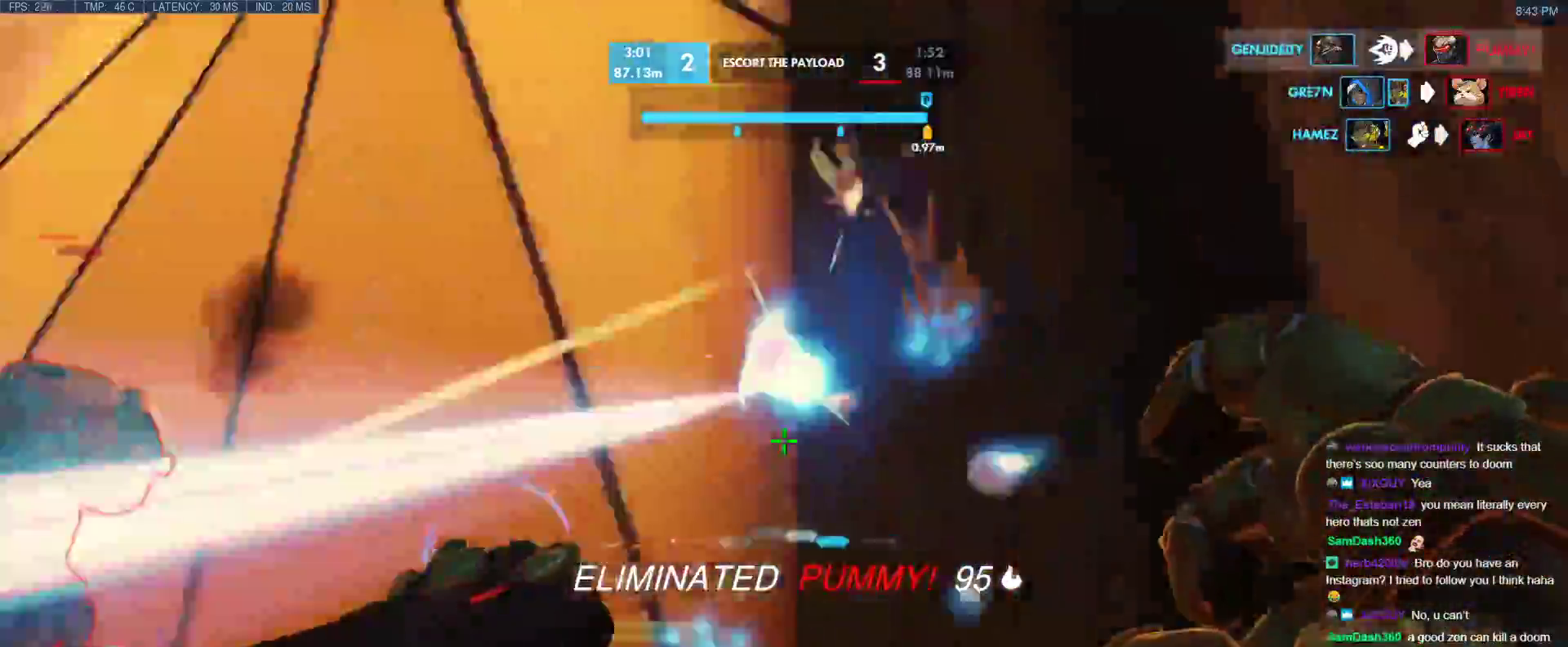
{"keys": ["a", "s"], "events": []}
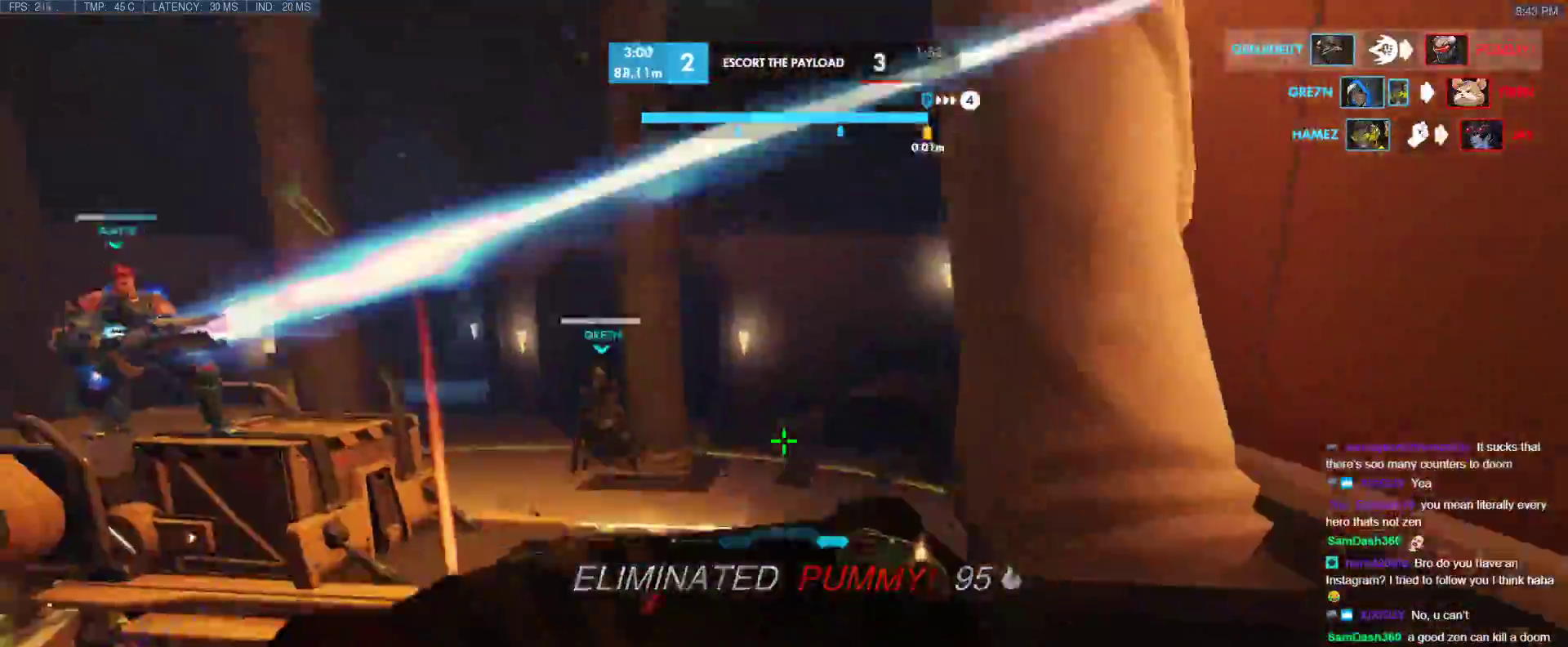
{"keys": ["w"], "events": [[100, "a", "up"], [100, "s", "up"], [150, "e", "down"], [250, "e", "up"], [300, "e", "down"], [350, "w", "down"], [383, "e", "up"]]}
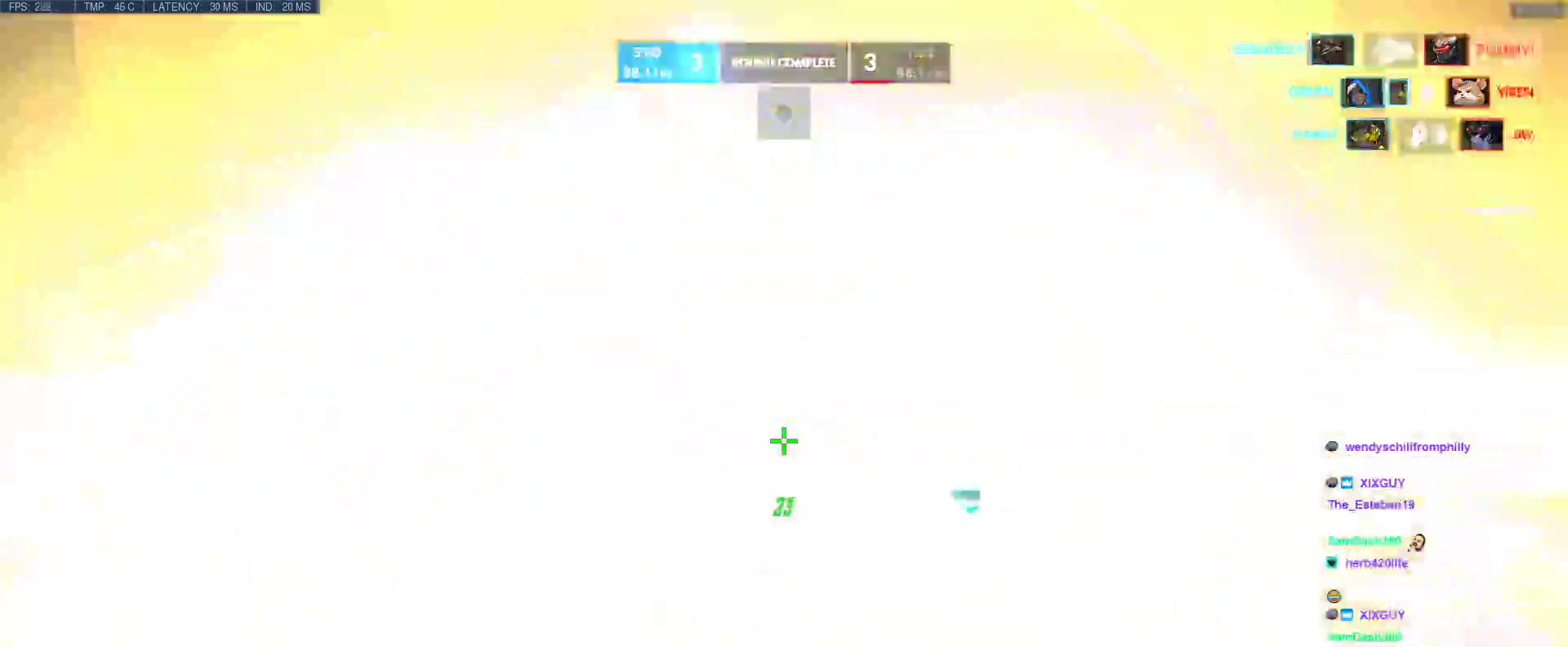
{"keys": ["a", "w"], "events": [[400, "a", "down"]]}
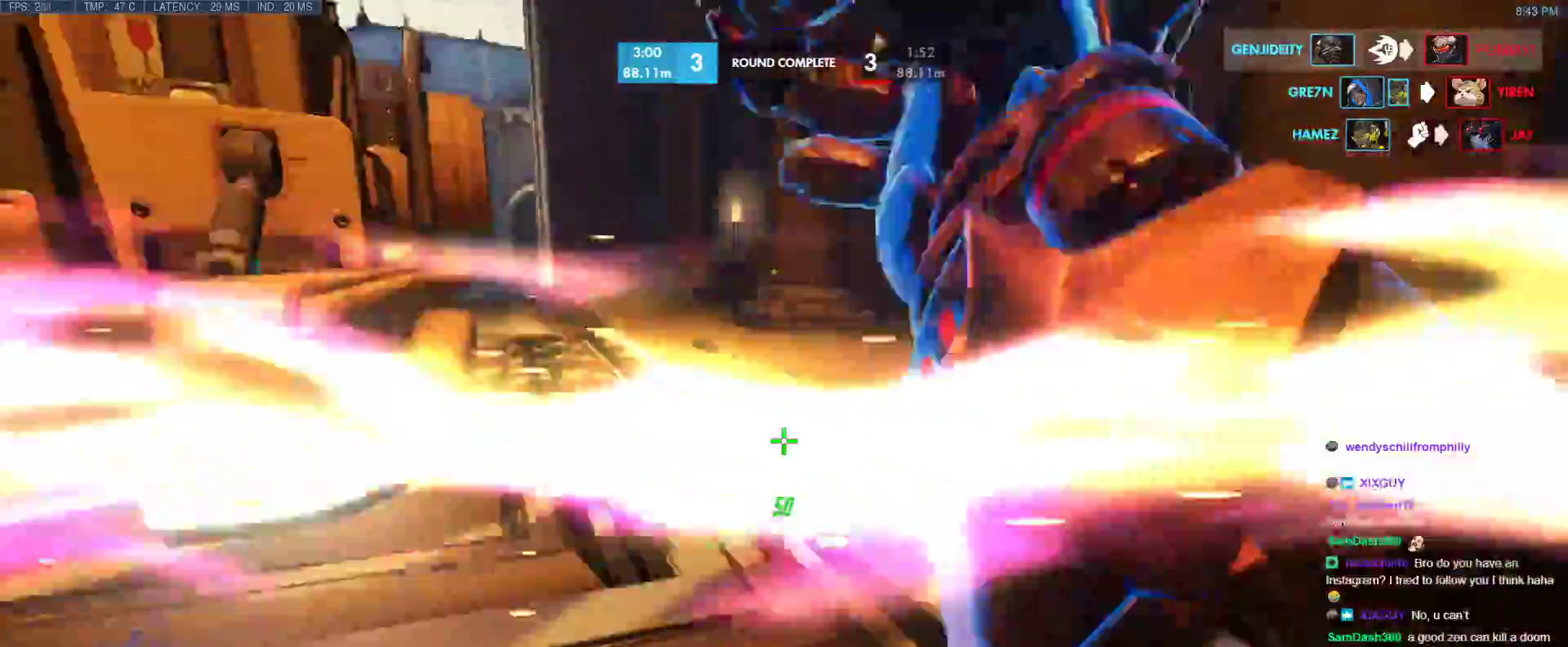
{"keys": [], "events": [[50, "w", "up"], [233, "a", "up"]]}
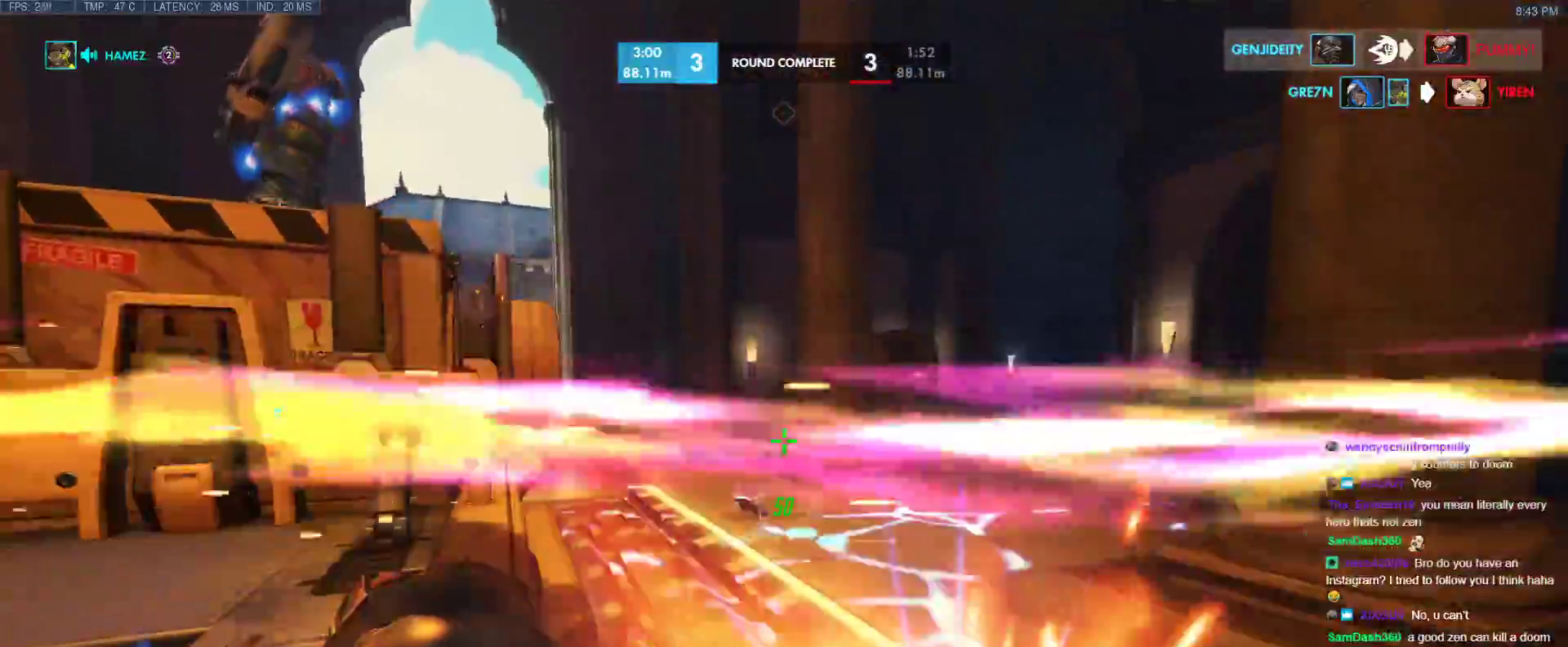
{"keys": [], "events": []}
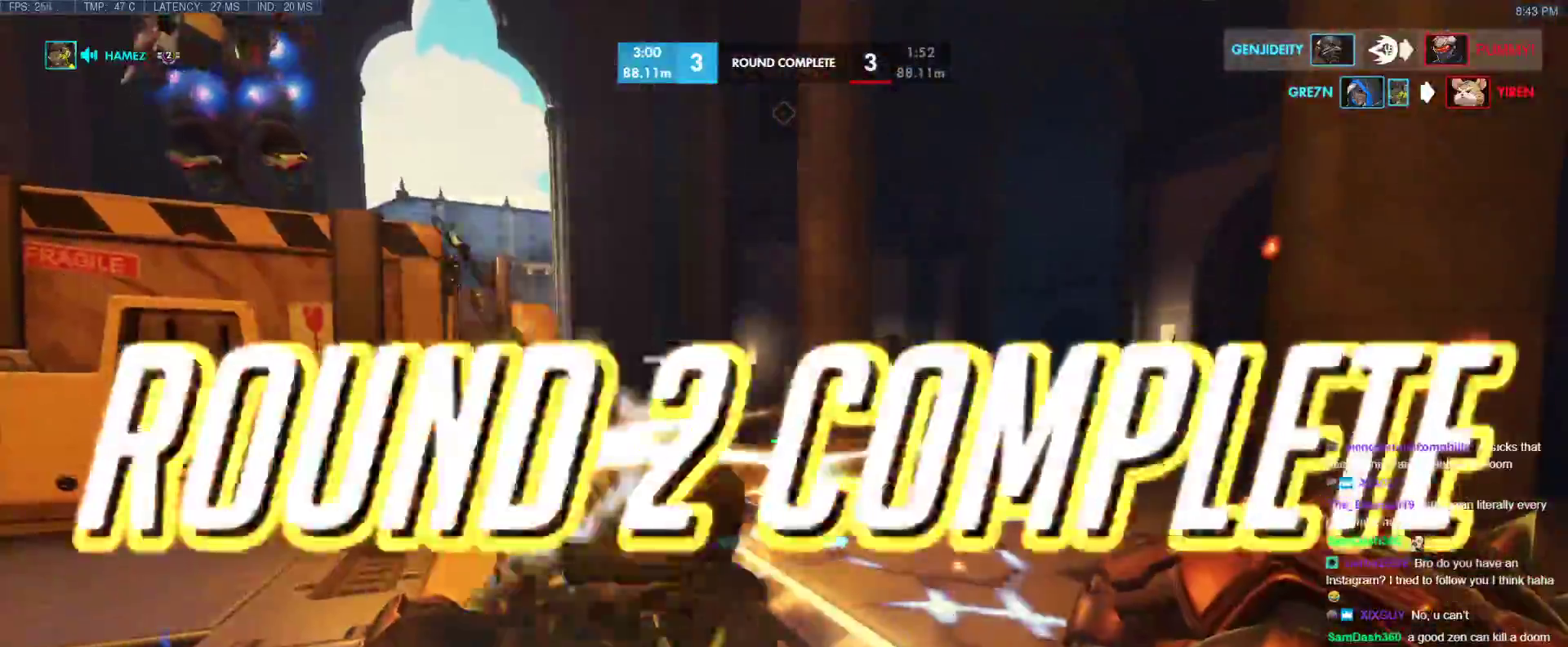
{"keys": [], "events": []}
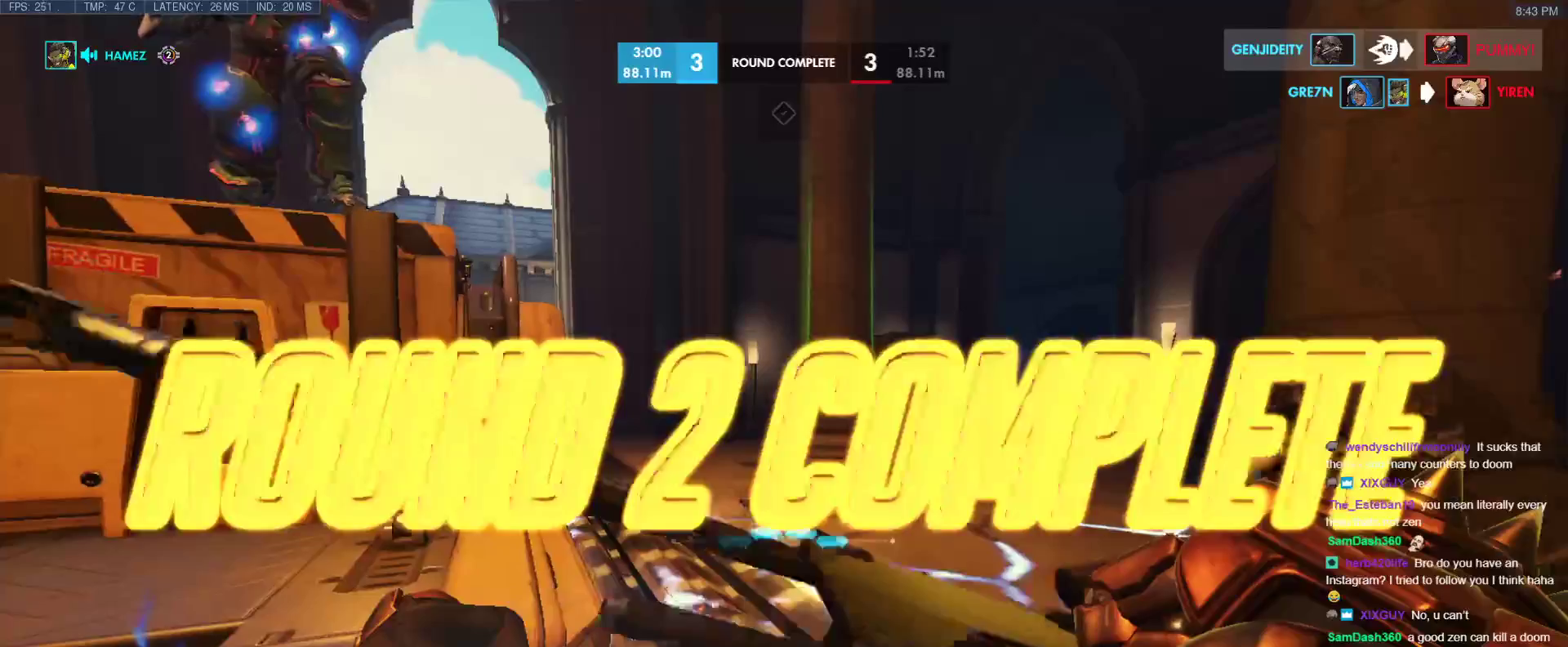
{"keys": [], "events": []}
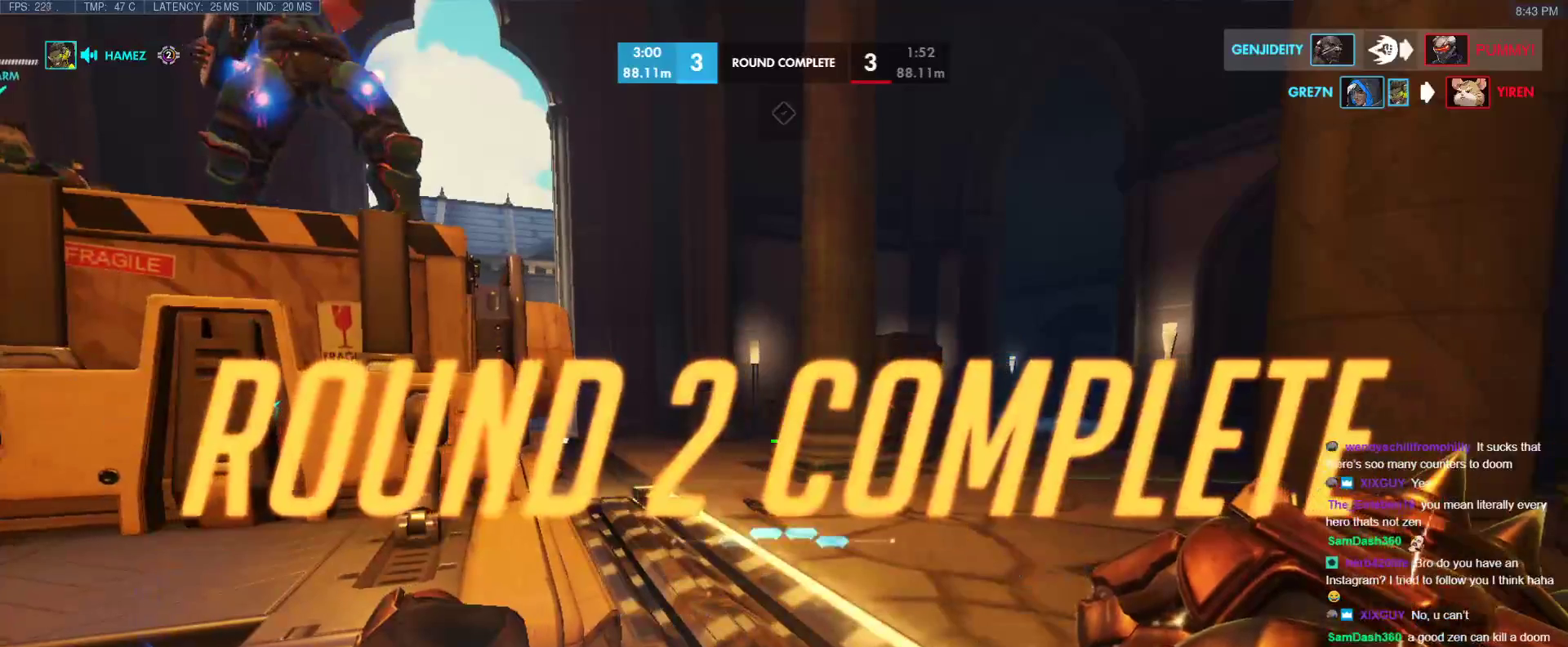
{"keys": [], "events": []}
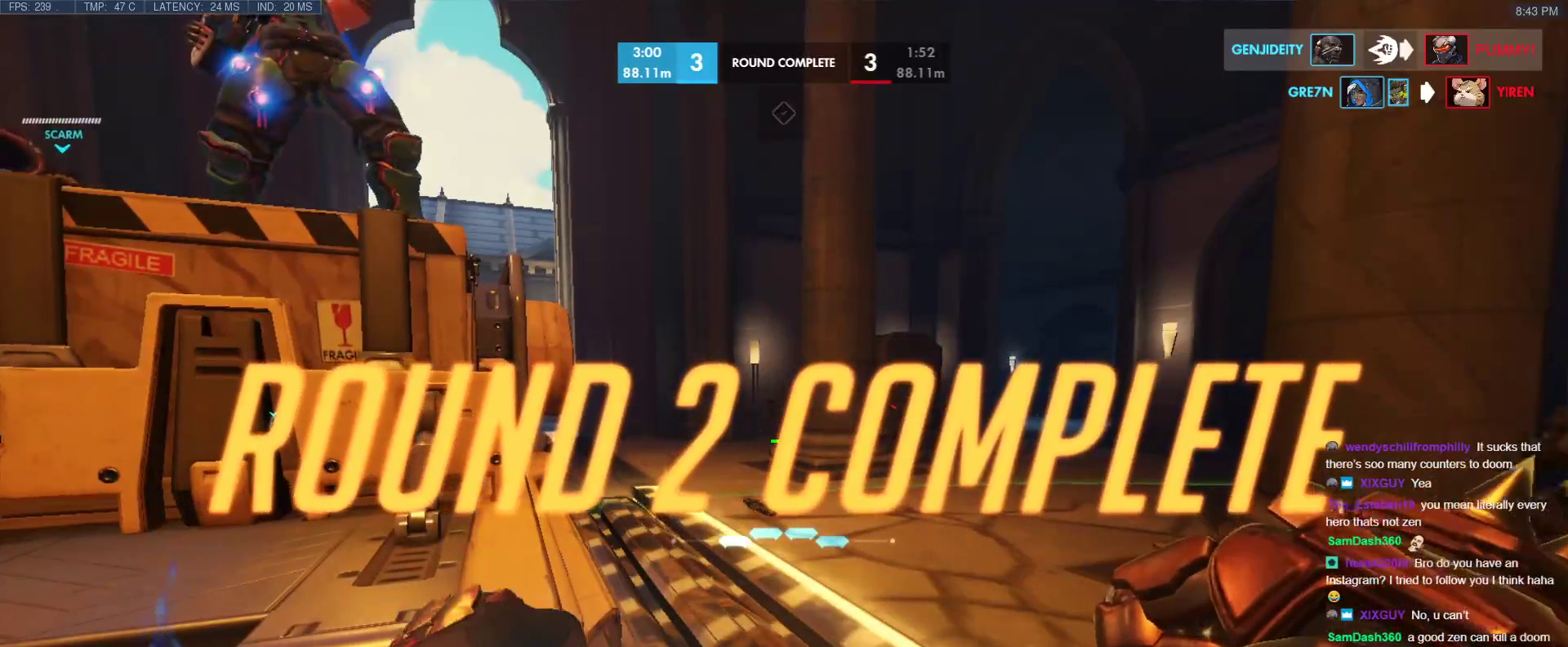
{"keys": [], "events": []}
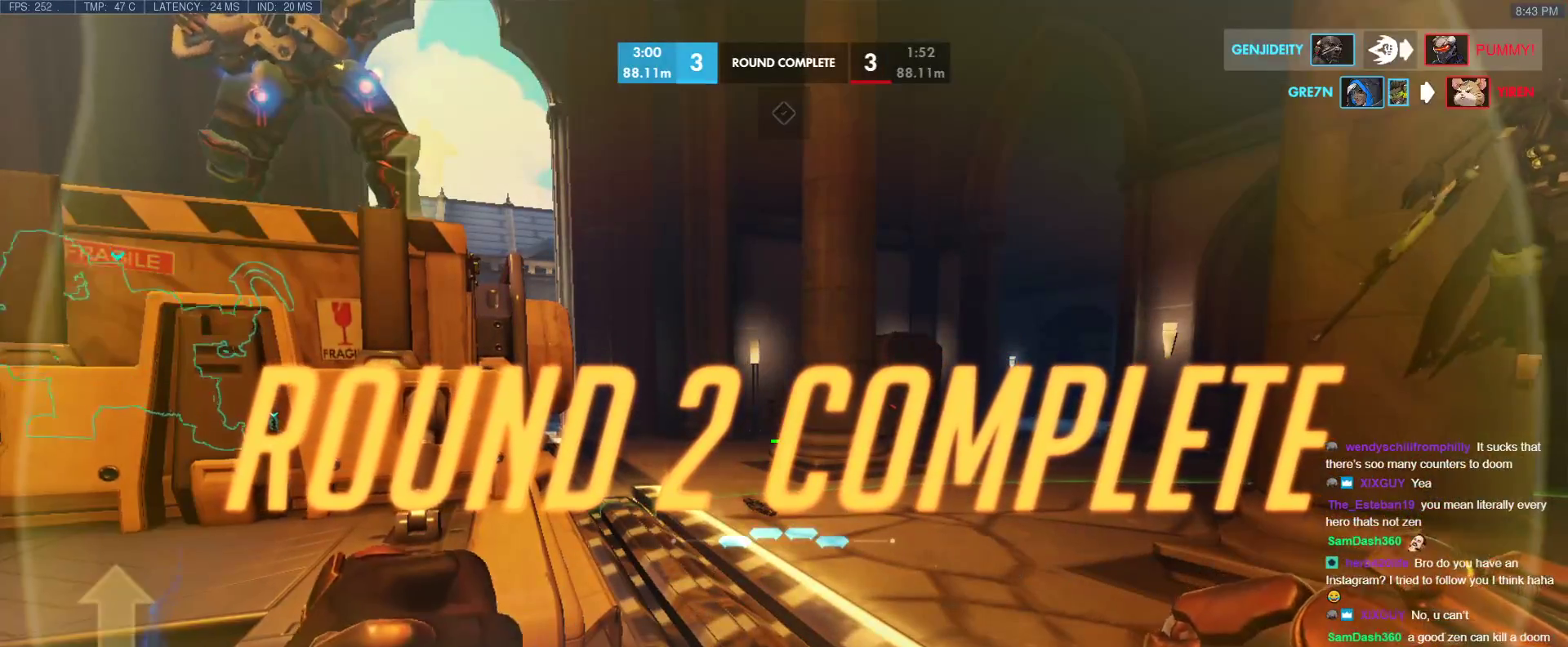
{"keys": [], "events": []}
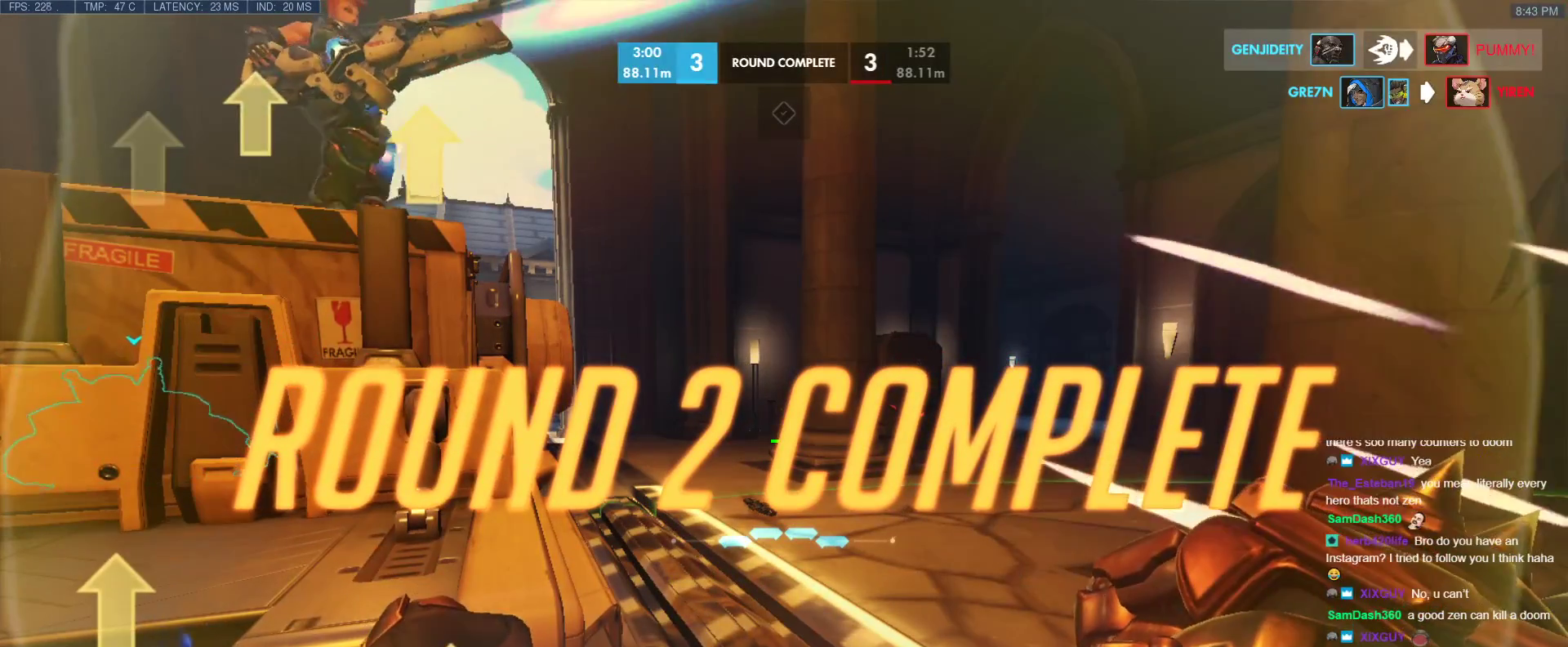
{"keys": [], "events": []}
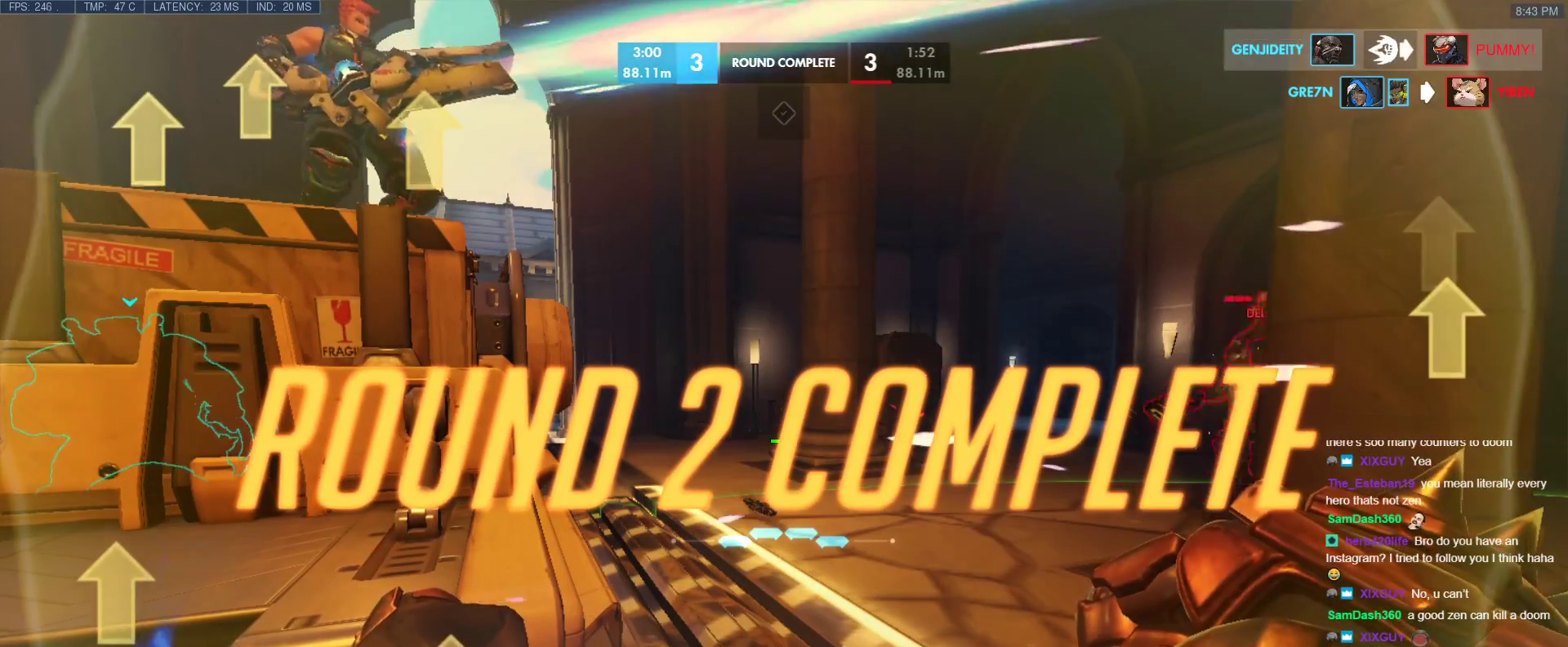
{"keys": [], "events": []}
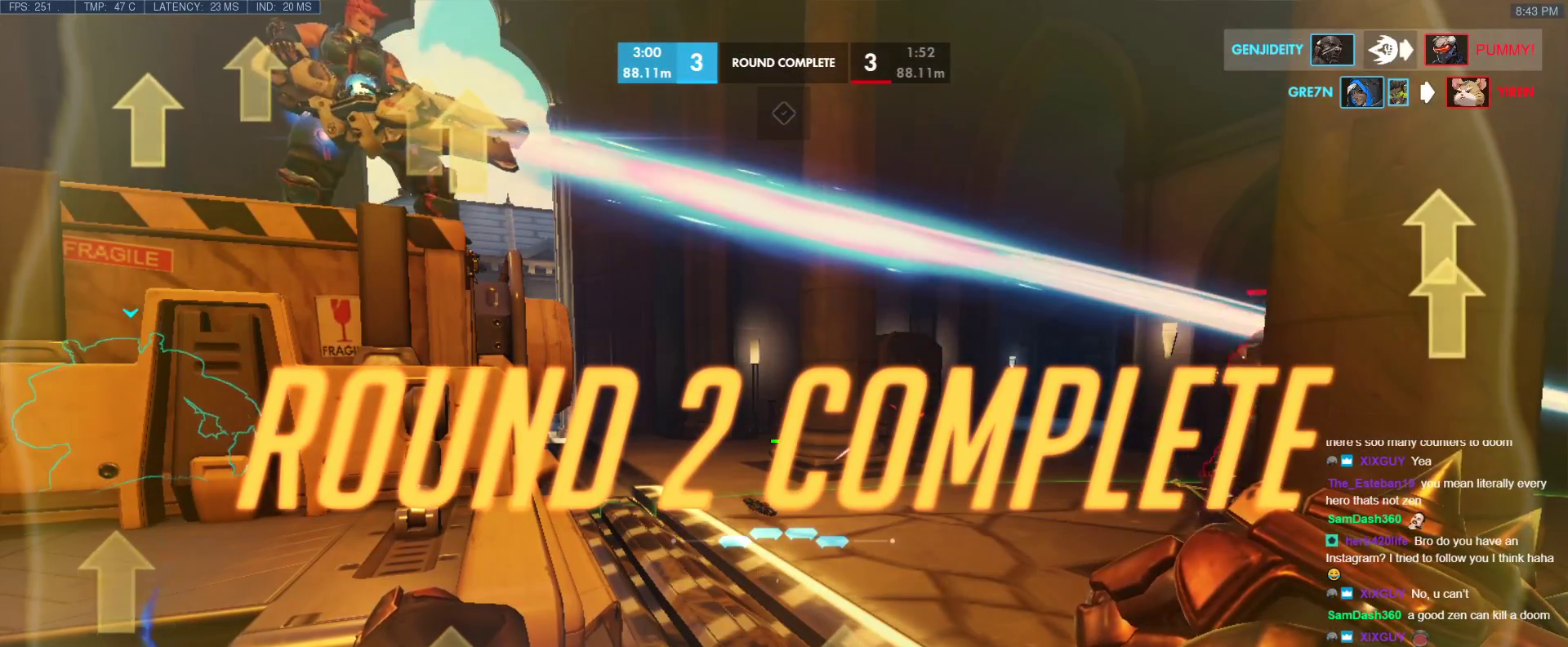
{"keys": [], "events": []}
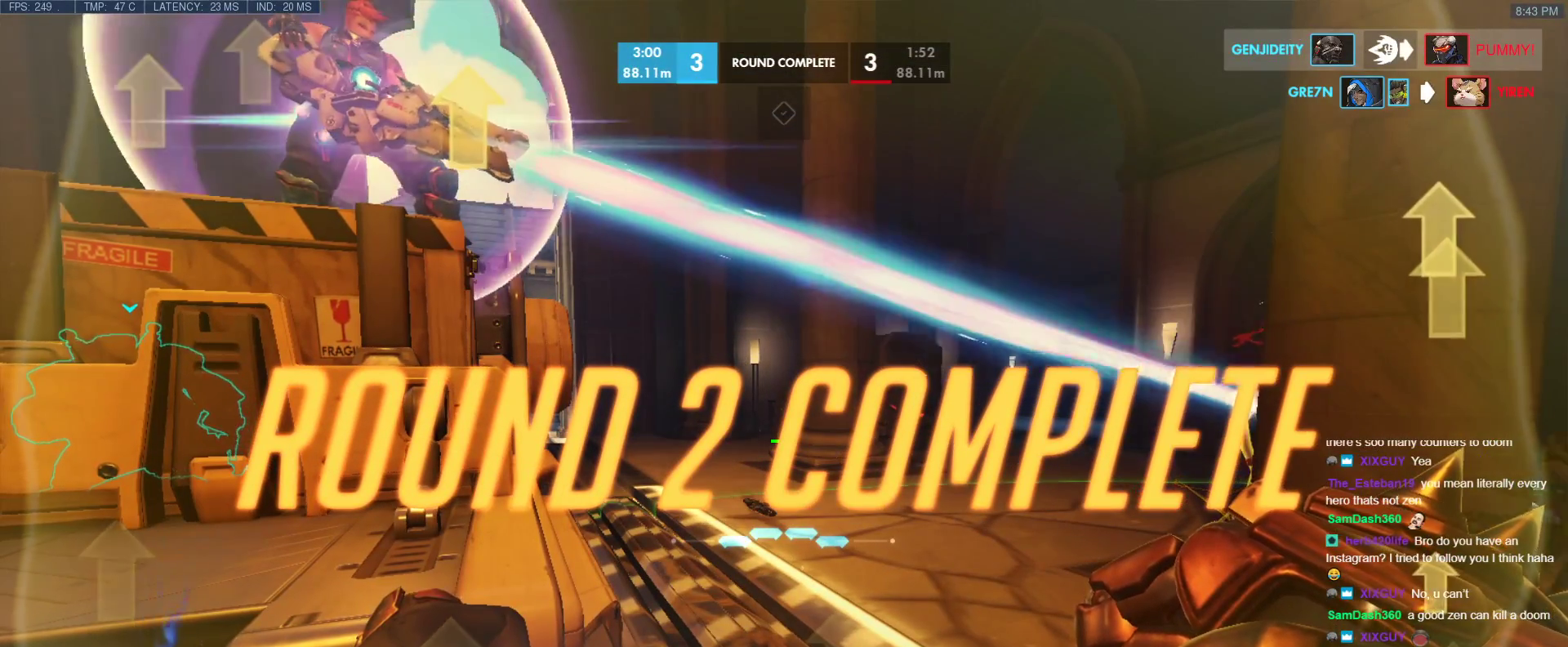
{"keys": [], "events": []}
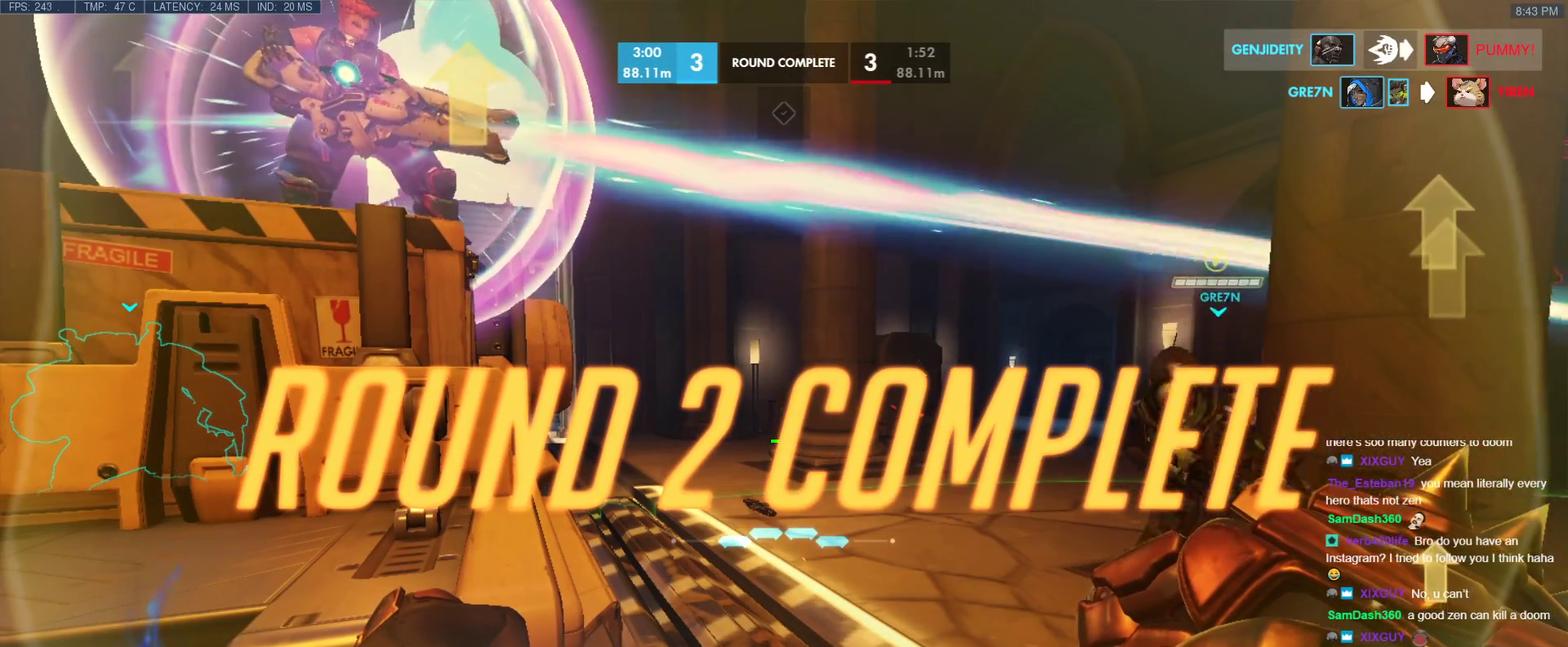
{"keys": [], "events": [[217, "alt", "down"], [400, "alt", "up"], [400, "tab", "down"], [417, "tab", "up"]]}